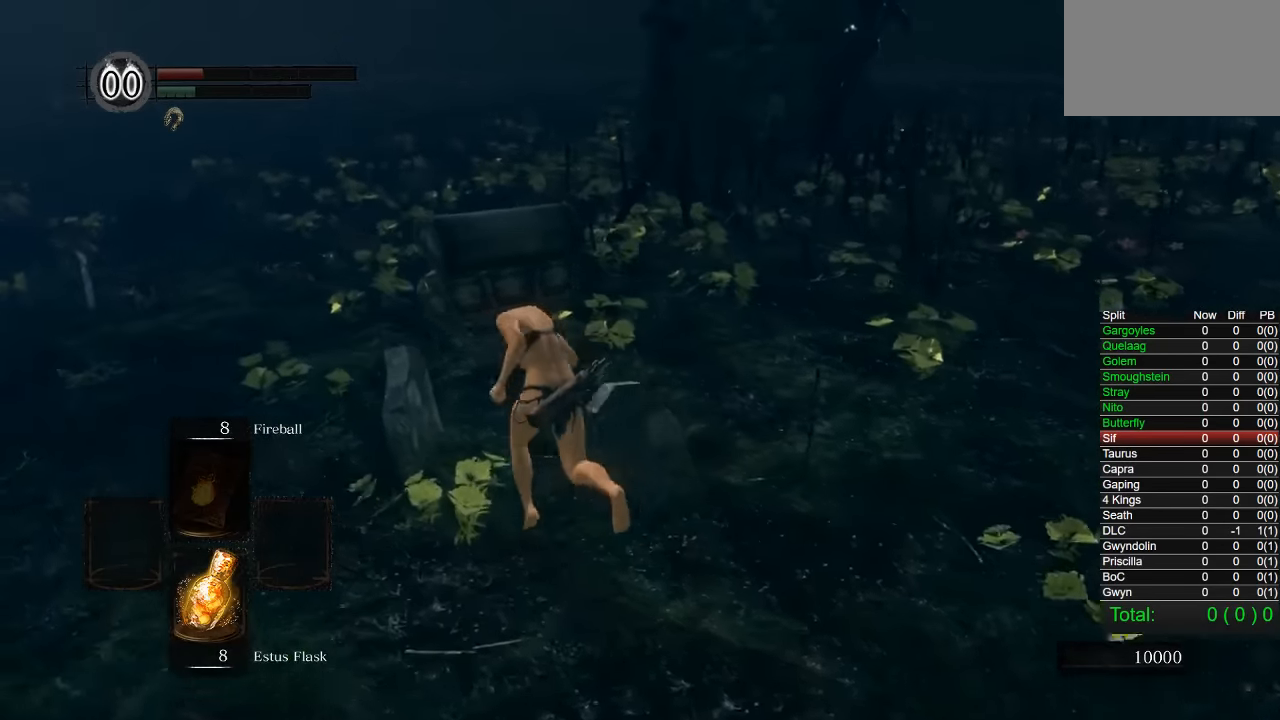
Gameplay with a controller (PlayStation layout); each line is a JSON object with the inputs held at the frame after it. "events" lists button and stick changes between this image and that frame as [ms after this image, input, new state], when the widget could be followed in between. Not read: R3.
{"buttons": ["CIRCLE"], "left_stick": "up-left", "right_stick": "right", "events": []}
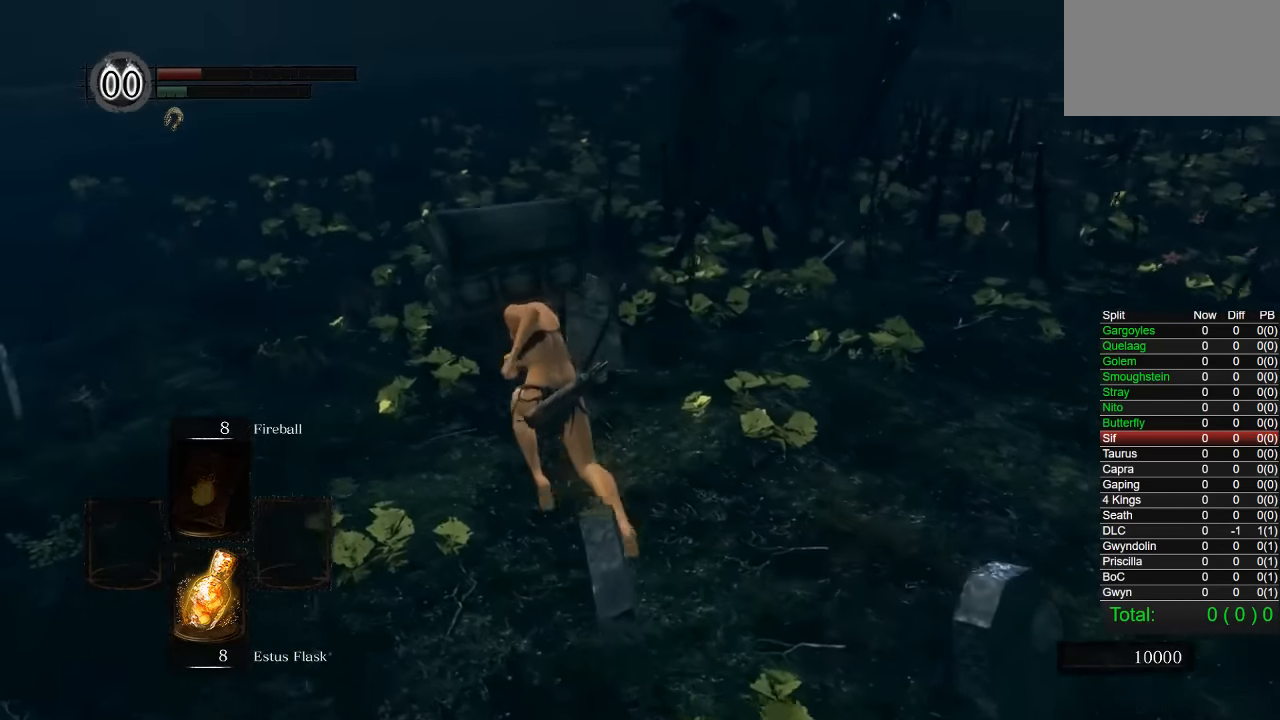
{"buttons": ["CIRCLE"], "left_stick": "up-left", "right_stick": "right", "events": []}
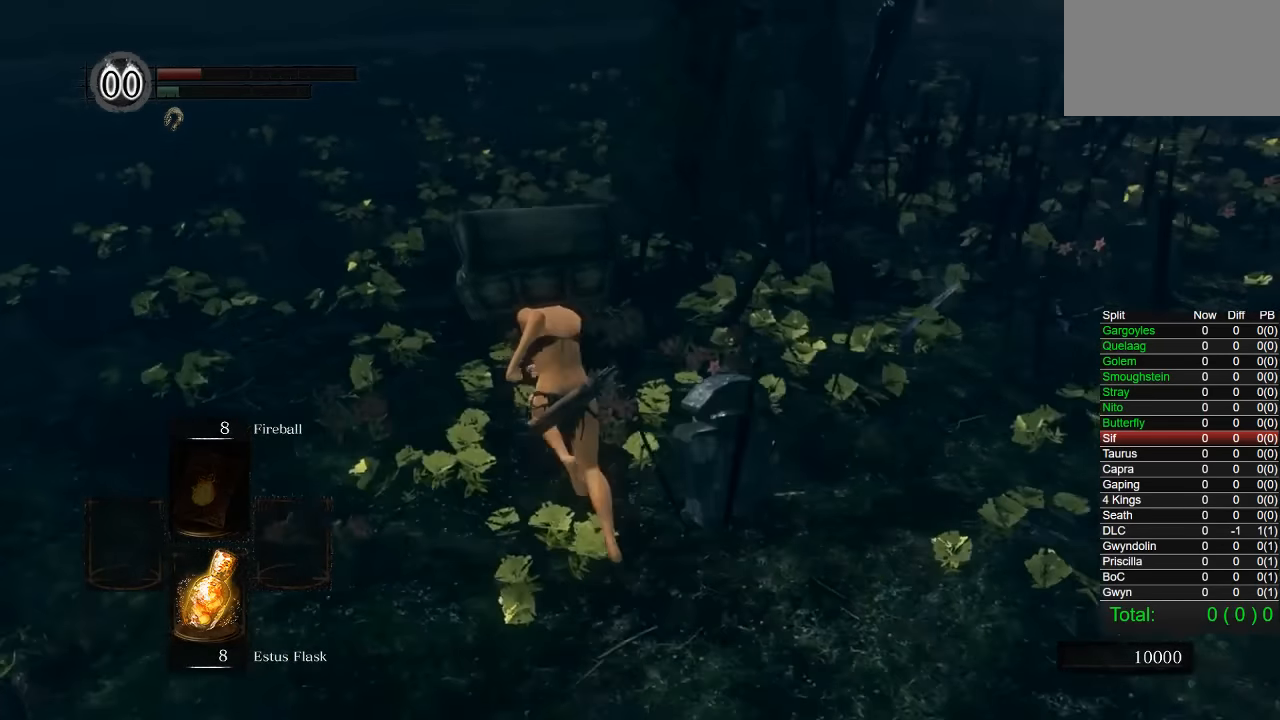
{"buttons": ["CIRCLE"], "left_stick": "up-left", "right_stick": "right", "events": []}
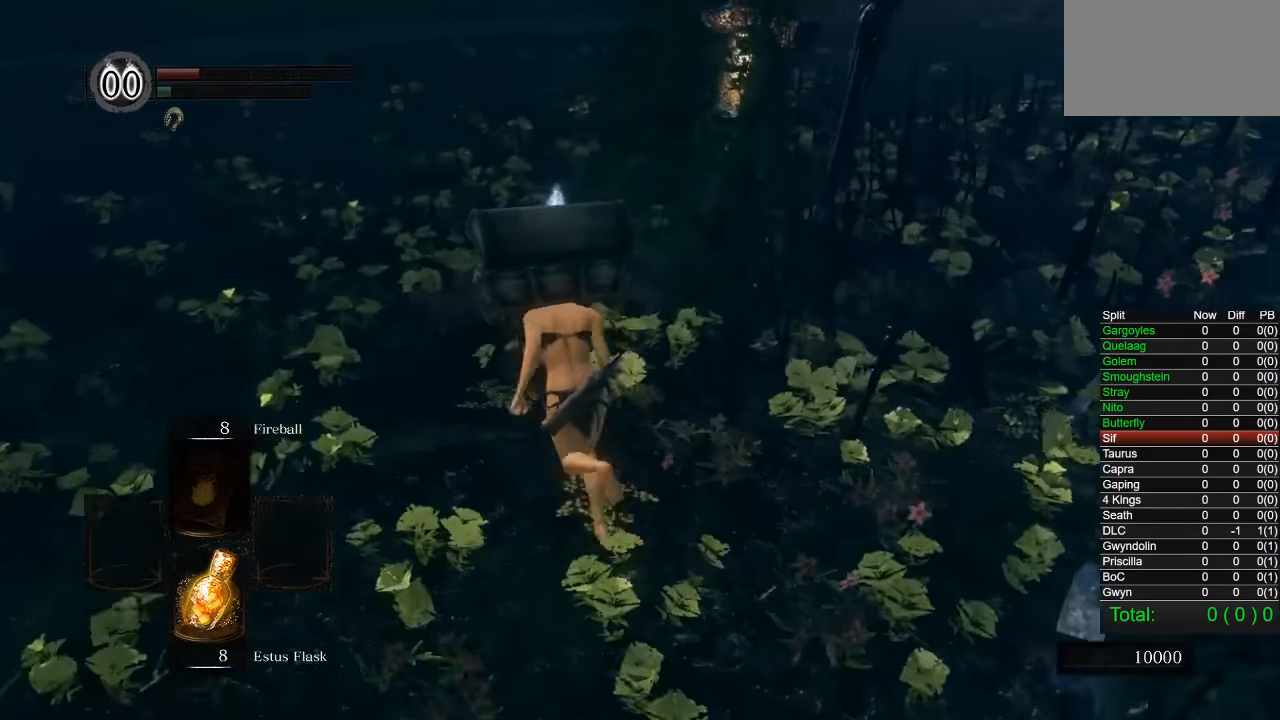
{"buttons": ["CIRCLE"], "left_stick": "up-left", "right_stick": "right", "events": []}
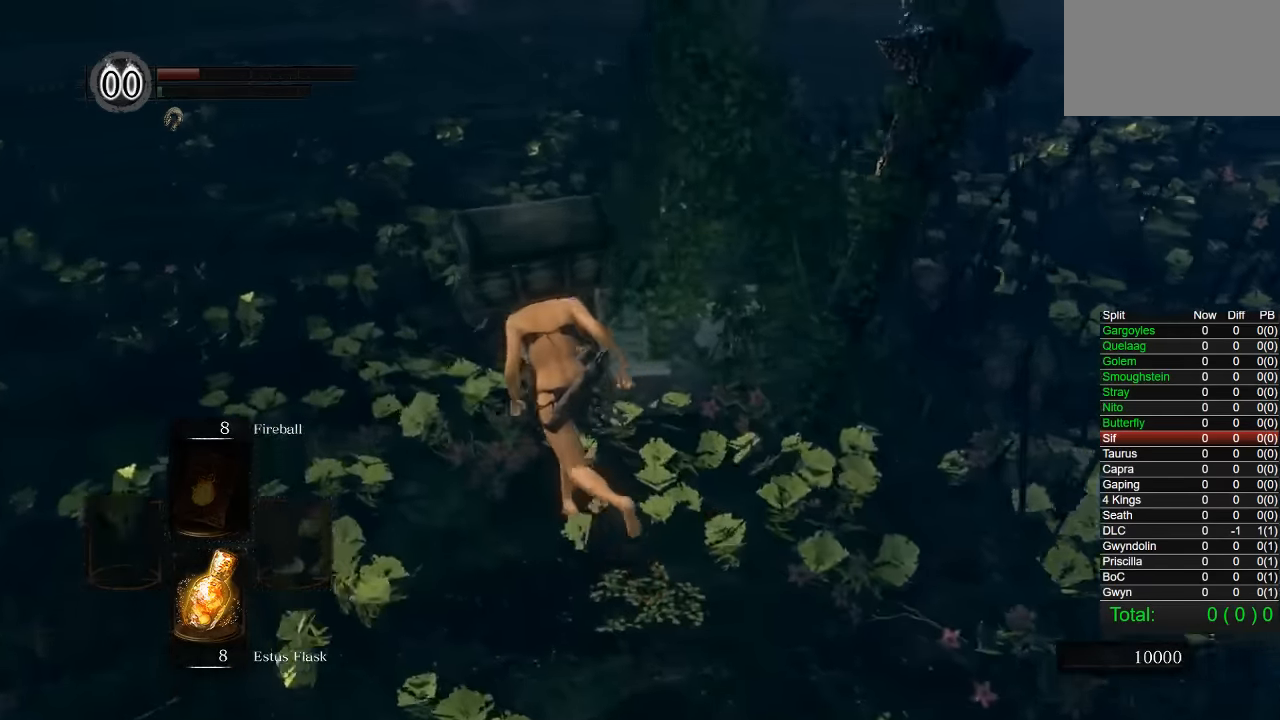
{"buttons": ["CROSS", "CIRCLE"], "left_stick": "up", "right_stick": "right", "events": [[300, "left_stick", "up"], [434, "CROSS", "down"]]}
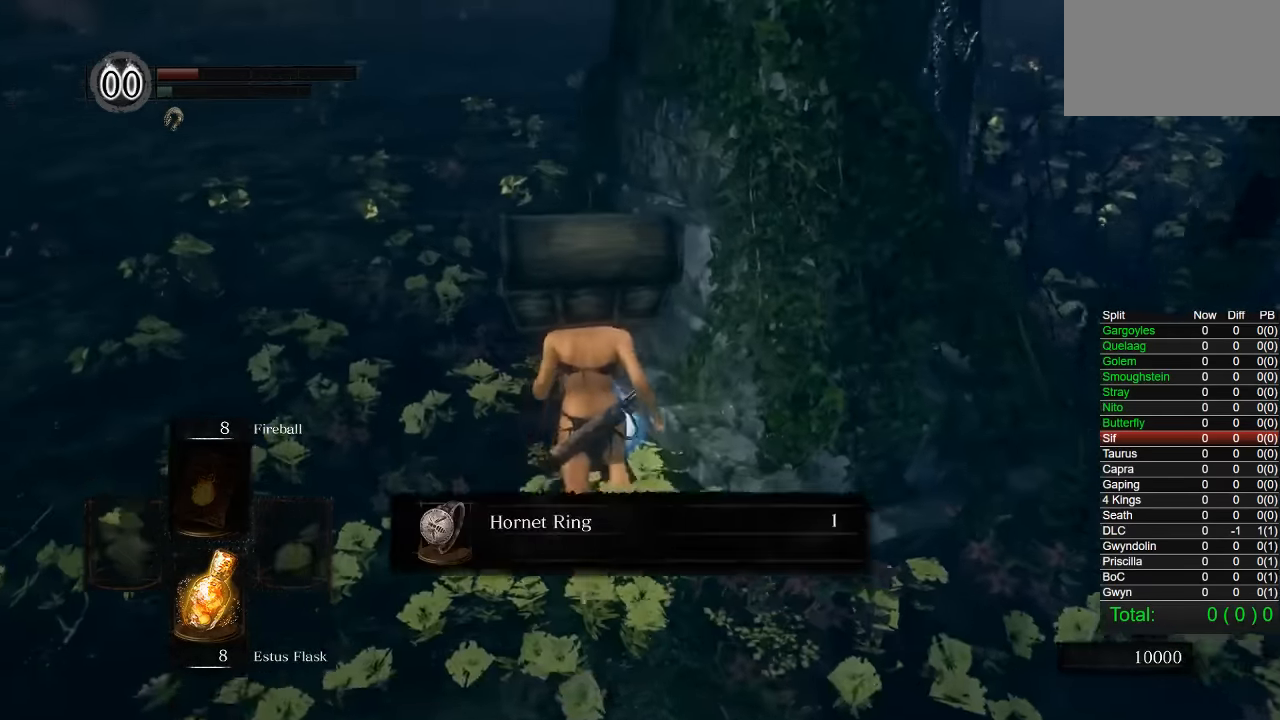
{"buttons": ["CIRCLE"], "left_stick": "right", "right_stick": "right", "events": [[34, "right_stick", "center"], [50, "CROSS", "up"], [100, "CROSS", "down"], [150, "left_stick", "right"], [184, "CROSS", "up"], [267, "CROSS", "down"], [317, "CROSS", "up"], [367, "right_stick", "right"]]}
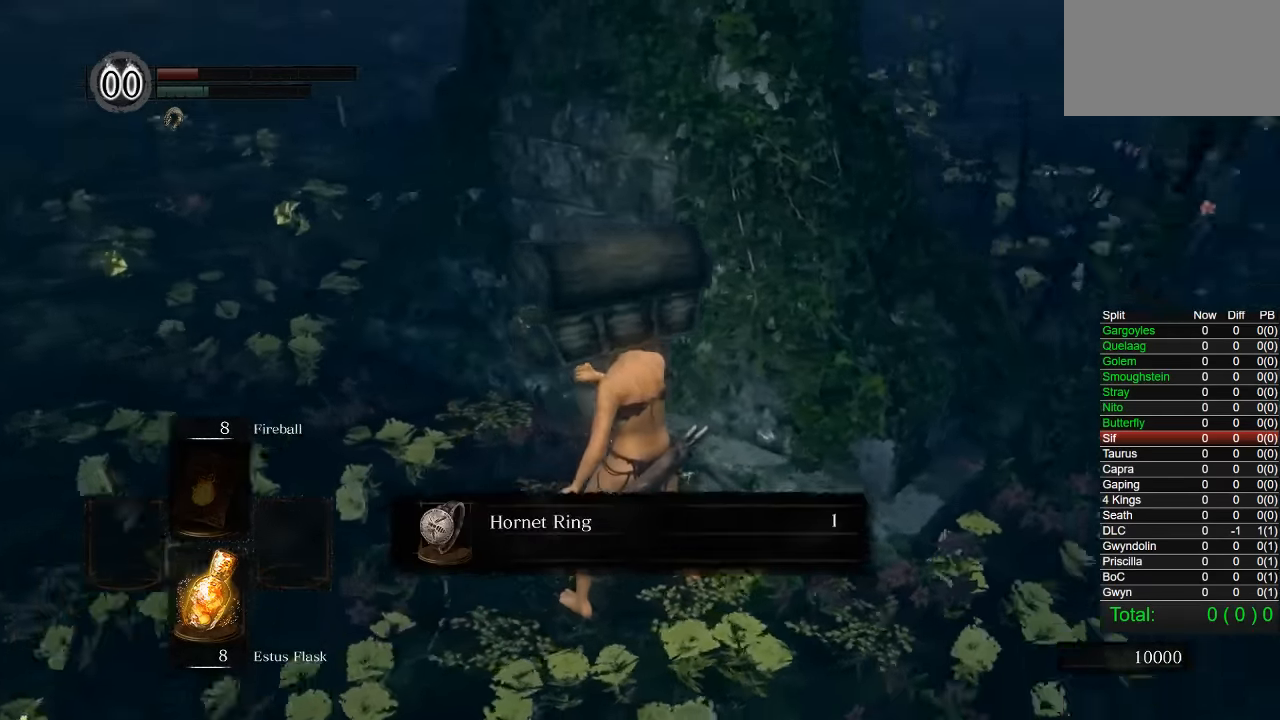
{"buttons": ["CIRCLE"], "left_stick": "down-right", "right_stick": "center", "events": [[17, "CROSS", "down"], [67, "right_stick", "center"], [150, "CROSS", "up"], [250, "left_stick", "down-right"], [267, "START", "down"], [400, "START", "up"]]}
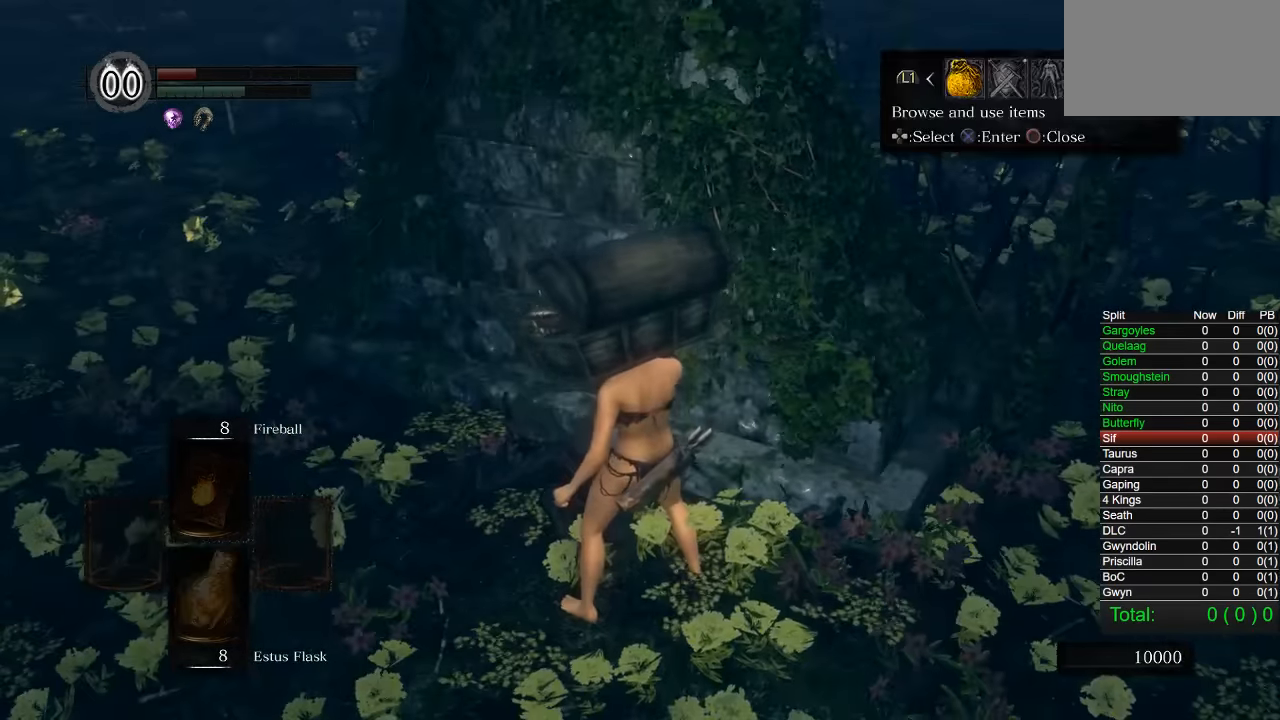
{"buttons": [], "left_stick": "down-right", "right_stick": "center", "events": [[17, "DPAD_RIGHT", "down"], [133, "CROSS", "down"], [150, "DPAD_RIGHT", "up"], [250, "CROSS", "up"], [333, "CROSS", "down"], [433, "CROSS", "up"], [466, "CIRCLE", "up"]]}
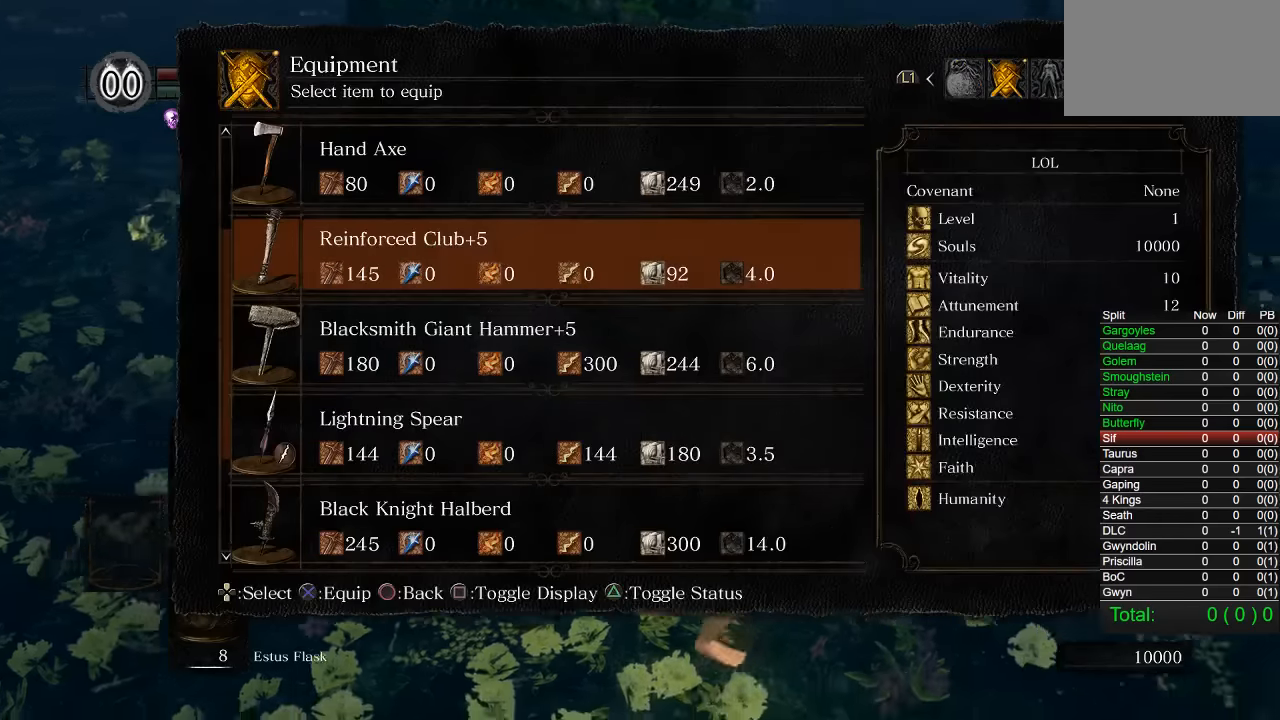
{"buttons": [], "left_stick": "center", "right_stick": "center", "events": [[66, "right_stick", "left"], [133, "left_stick", "center"], [216, "right_stick", "center"], [333, "DPAD_DOWN", "down"], [383, "CROSS", "down"], [433, "DPAD_DOWN", "up"], [500, "CROSS", "up"]]}
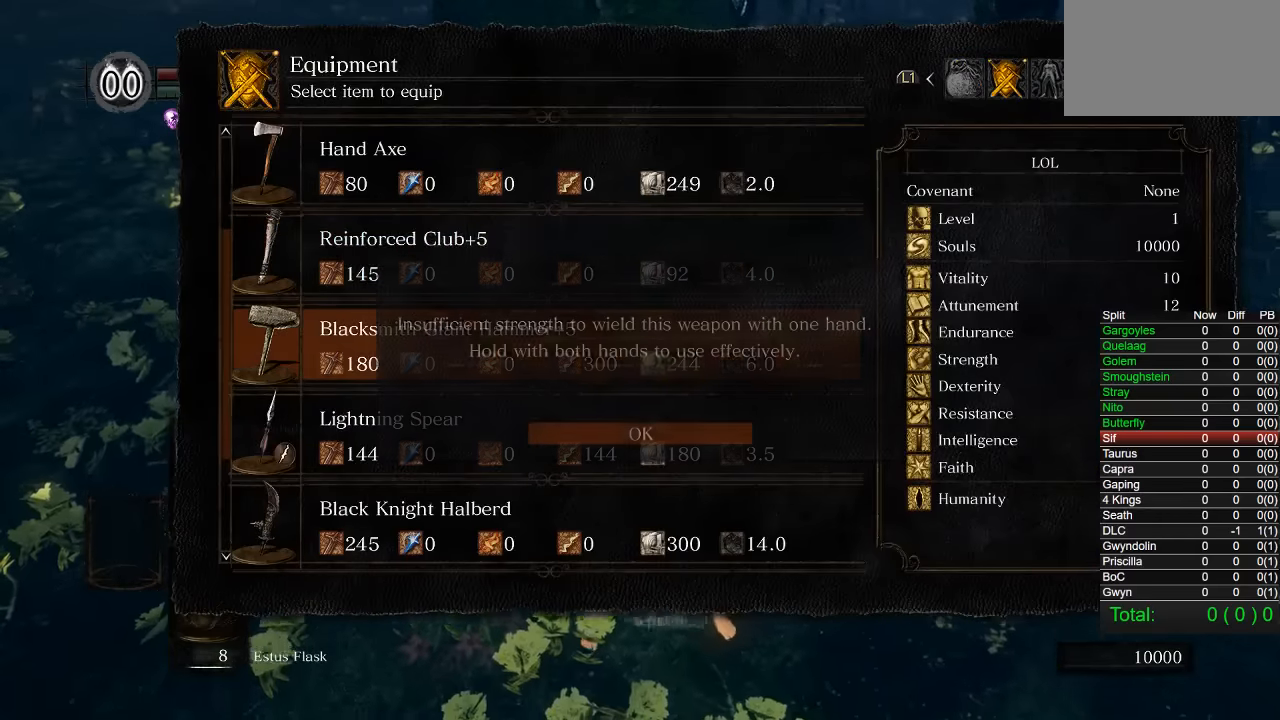
{"buttons": [], "left_stick": "center", "right_stick": "center", "events": [[116, "DPAD_DOWN", "down"], [183, "CROSS", "down"], [200, "DPAD_DOWN", "up"], [266, "CROSS", "up"]]}
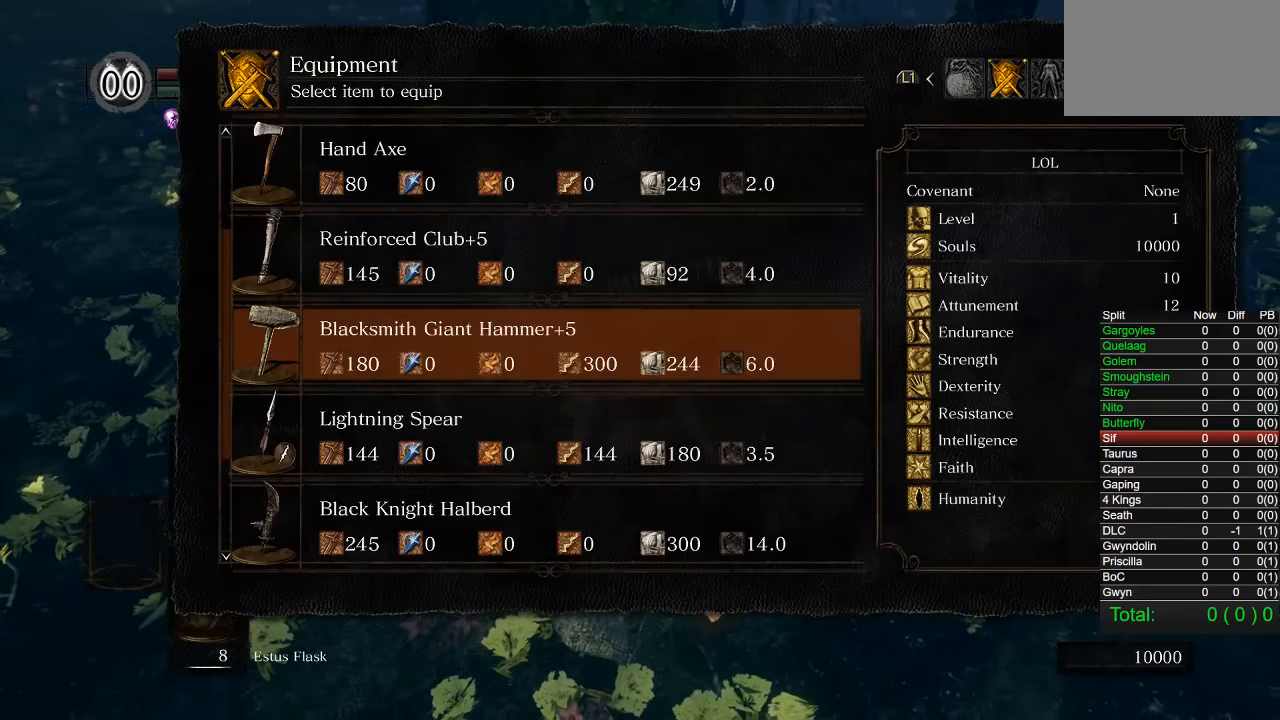
{"buttons": [], "left_stick": "center", "right_stick": "center", "events": [[300, "DPAD_DOWN", "down"], [383, "CROSS", "down"], [416, "DPAD_DOWN", "up"], [466, "CROSS", "up"]]}
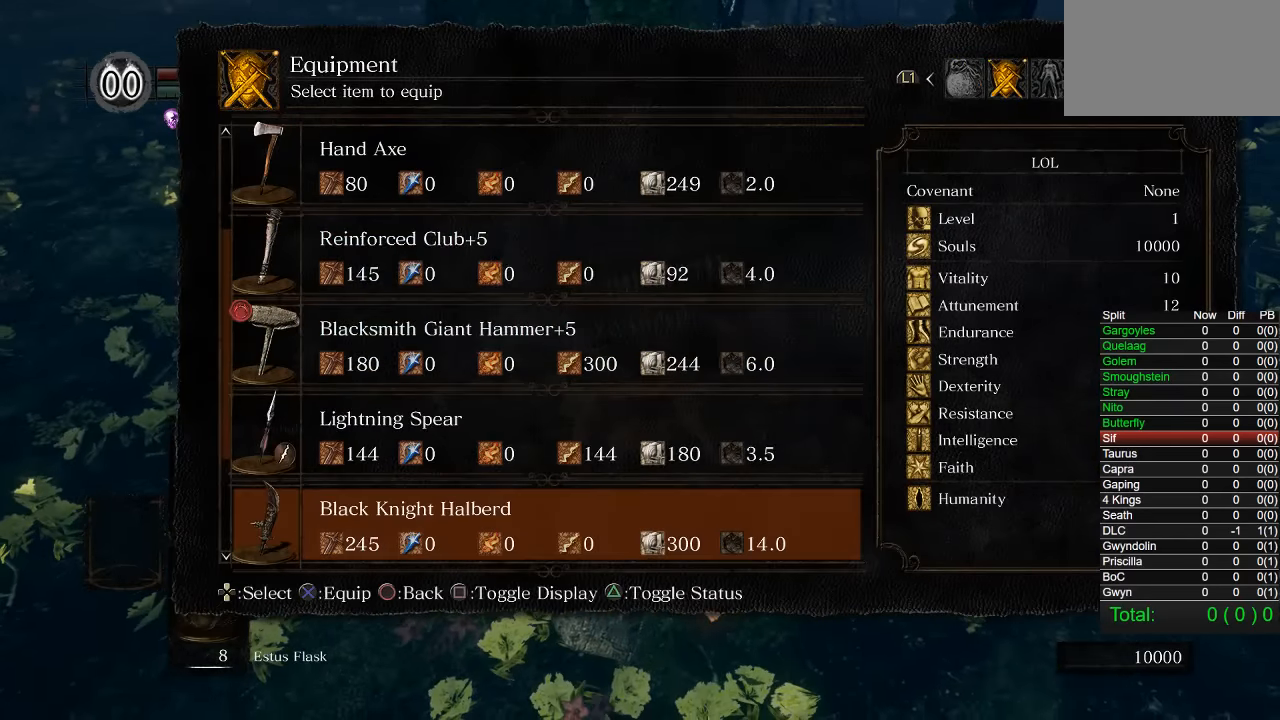
{"buttons": ["DPAD_DOWN"], "left_stick": "center", "right_stick": "center", "events": [[316, "DPAD_DOWN", "down"], [416, "DPAD_DOWN", "up"], [483, "DPAD_DOWN", "down"]]}
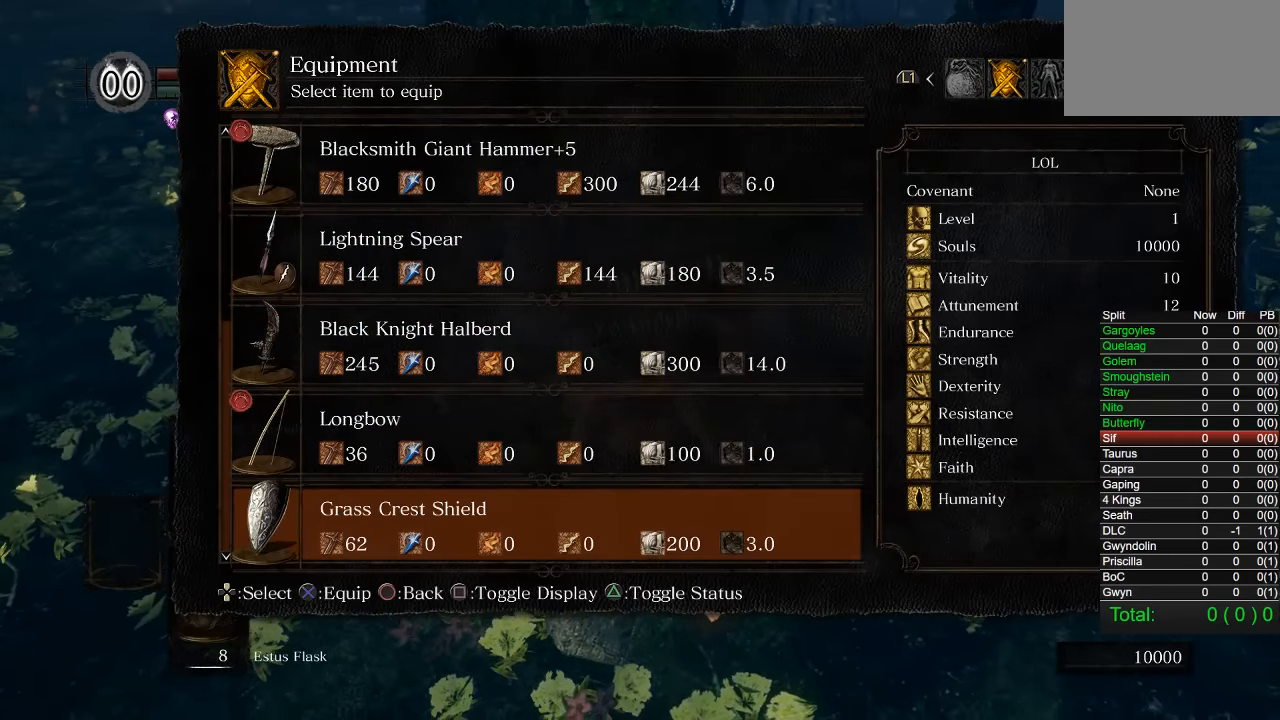
{"buttons": [], "left_stick": "center", "right_stick": "center", "events": [[83, "DPAD_DOWN", "up"], [316, "CROSS", "down"], [416, "CROSS", "up"]]}
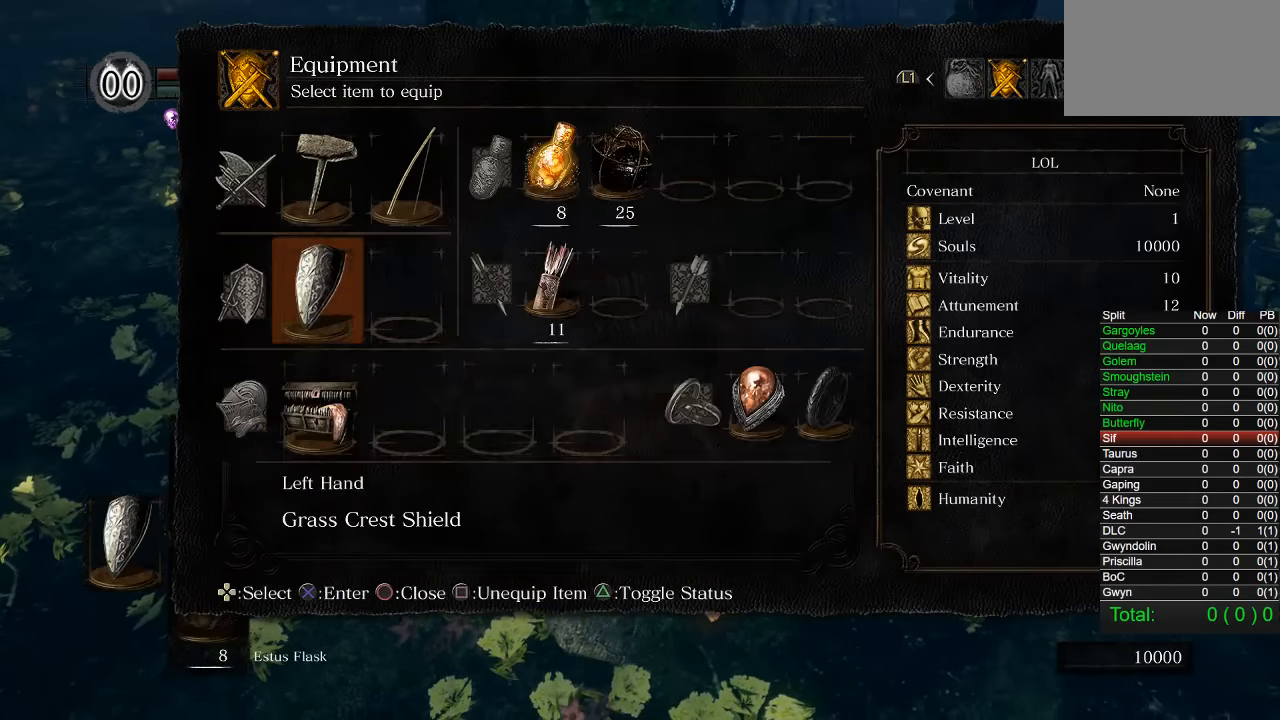
{"buttons": ["START"], "left_stick": "right", "right_stick": "center", "events": [[116, "DPAD_DOWN", "down"], [200, "DPAD_DOWN", "up"], [233, "SQUARE", "down"], [350, "SQUARE", "up"], [350, "left_stick", "right"], [500, "START", "down"]]}
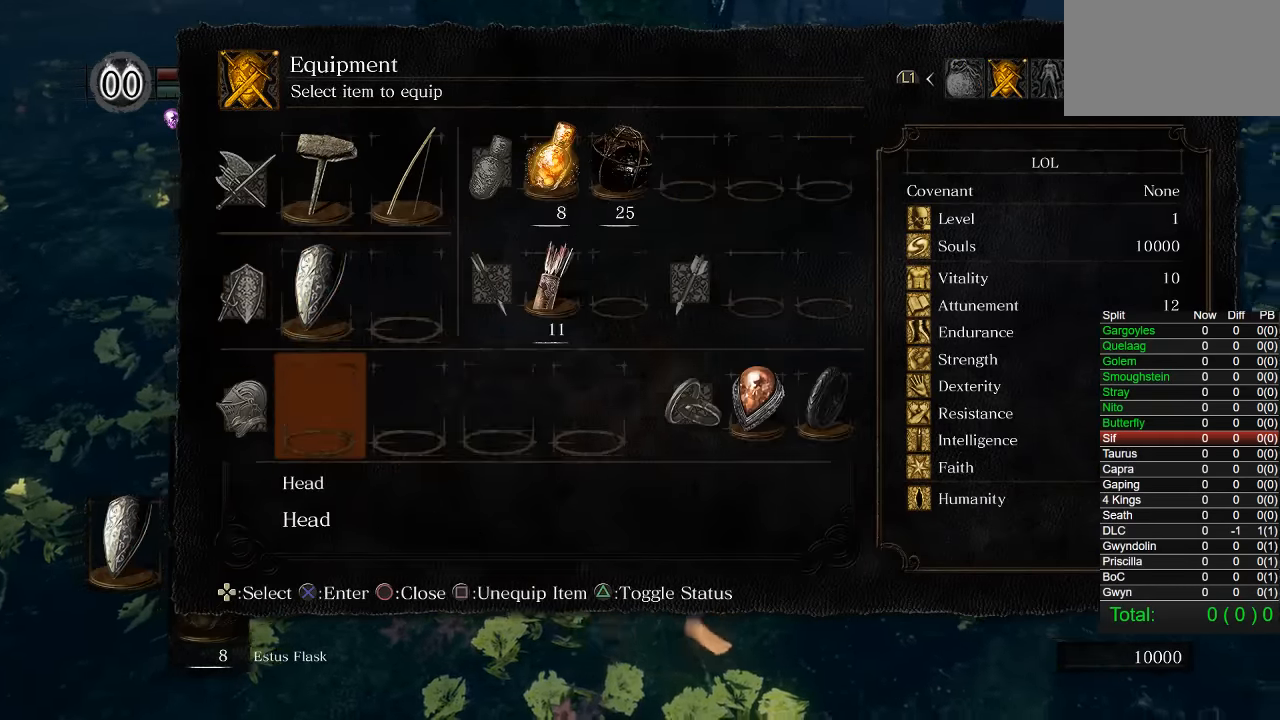
{"buttons": ["CIRCLE", "TRIANGLE"], "left_stick": "up-right", "right_stick": "center", "events": [[116, "START", "up"], [266, "CIRCLE", "down"], [316, "left_stick", "up-right"], [416, "TRIANGLE", "down"]]}
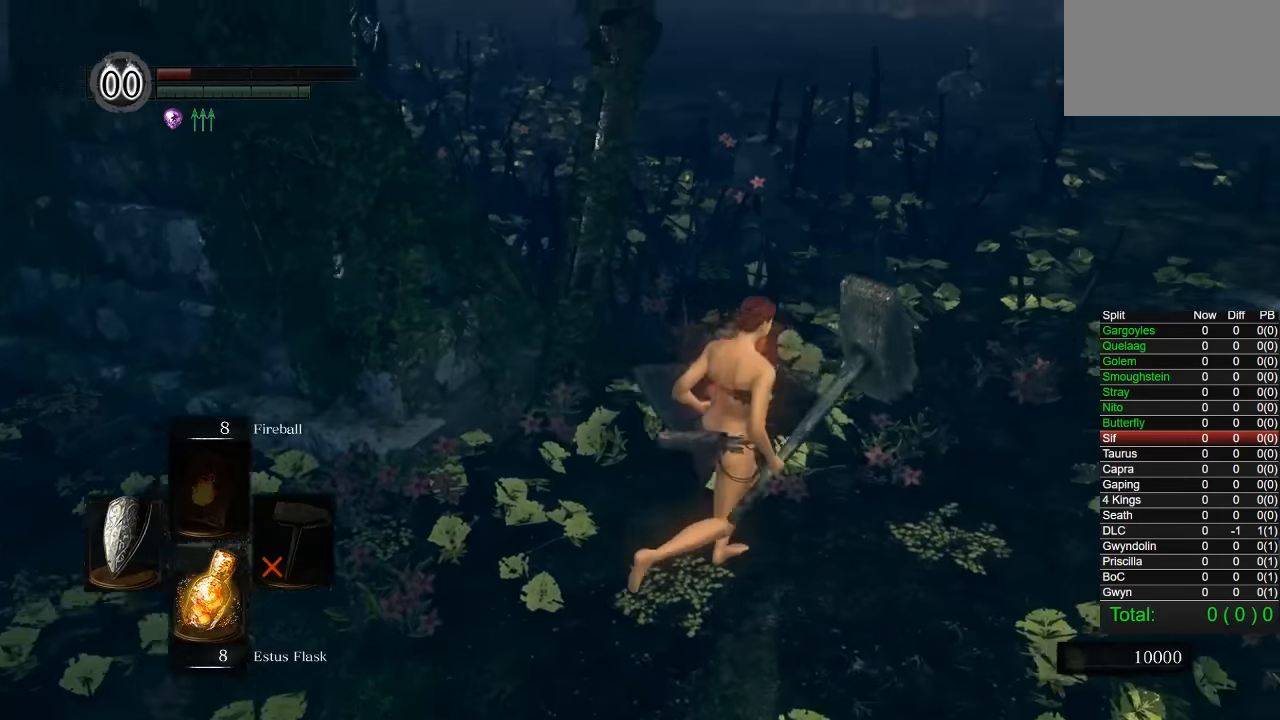
{"buttons": ["CIRCLE"], "left_stick": "up-right", "right_stick": "center", "events": [[33, "TRIANGLE", "up"], [183, "right_stick", "down-left"], [350, "right_stick", "center"]]}
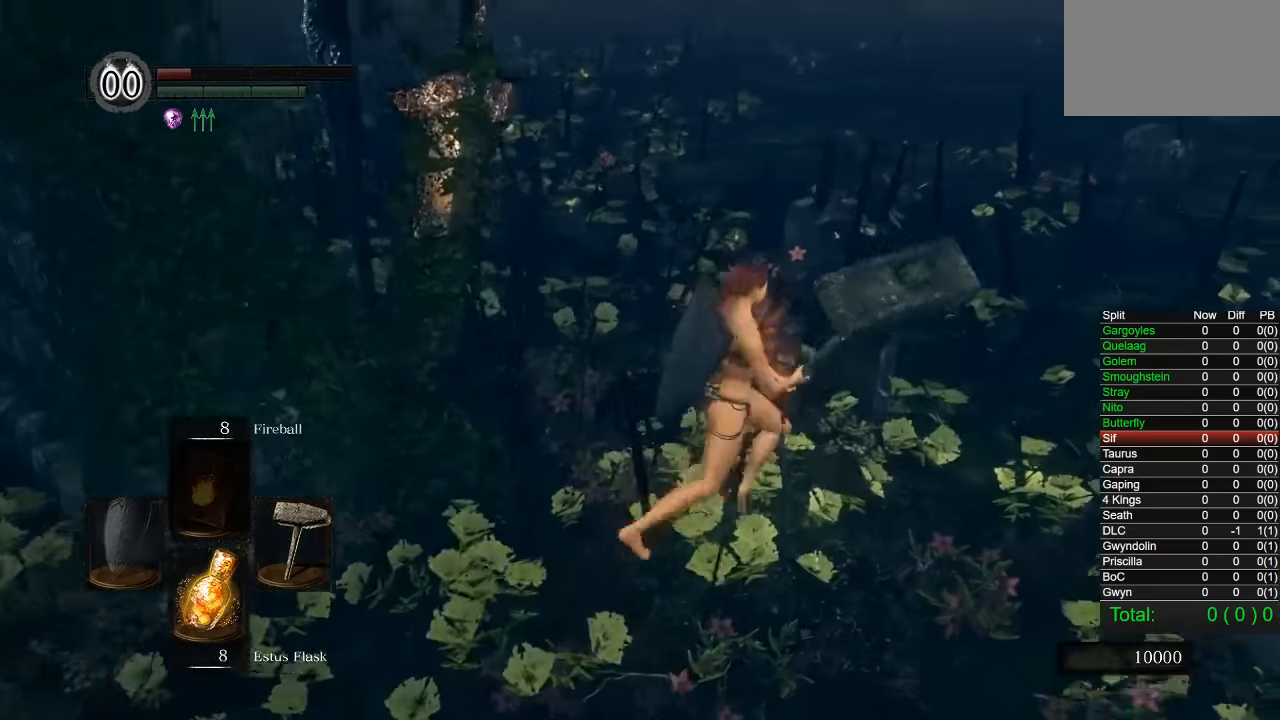
{"buttons": [], "left_stick": "center", "right_stick": "center", "events": [[83, "CIRCLE", "up"], [83, "left_stick", "down-right"], [266, "left_stick", "center"]]}
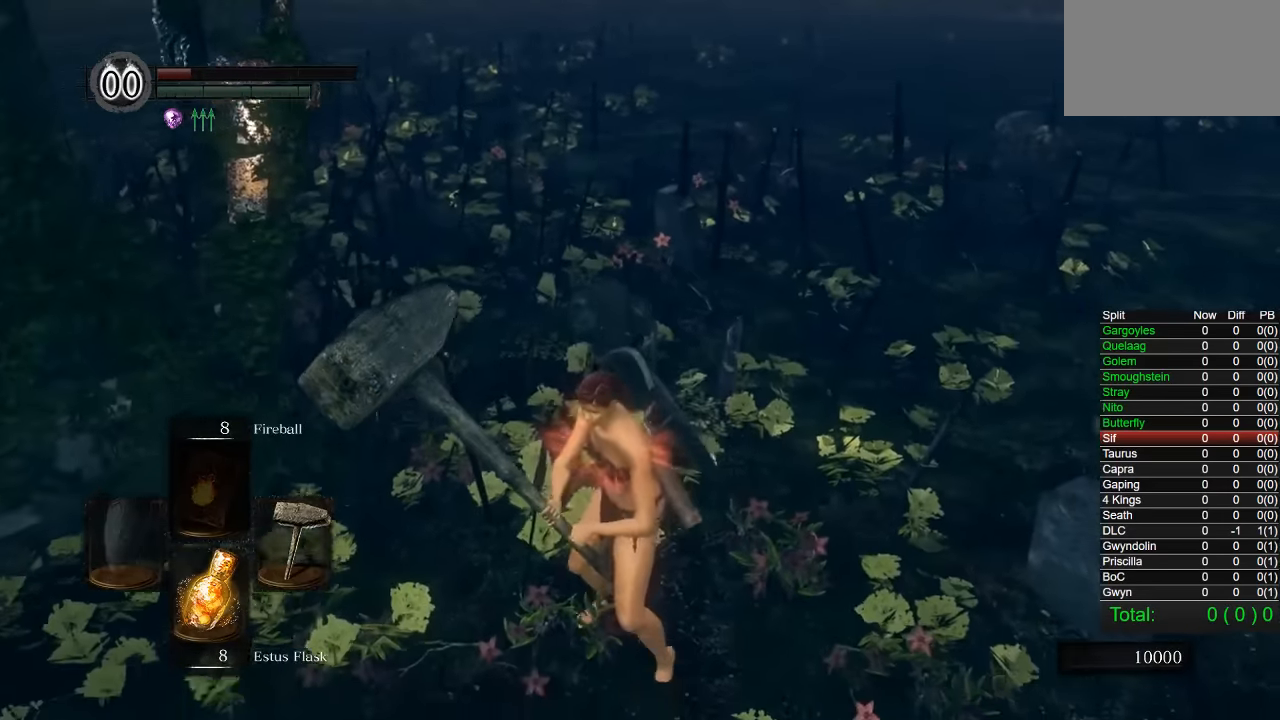
{"buttons": ["CROSS"], "left_stick": "center", "right_stick": "center", "events": [[150, "START", "down"], [233, "START", "up"], [350, "DPAD_RIGHT", "down"], [416, "CROSS", "down"], [450, "DPAD_RIGHT", "up"]]}
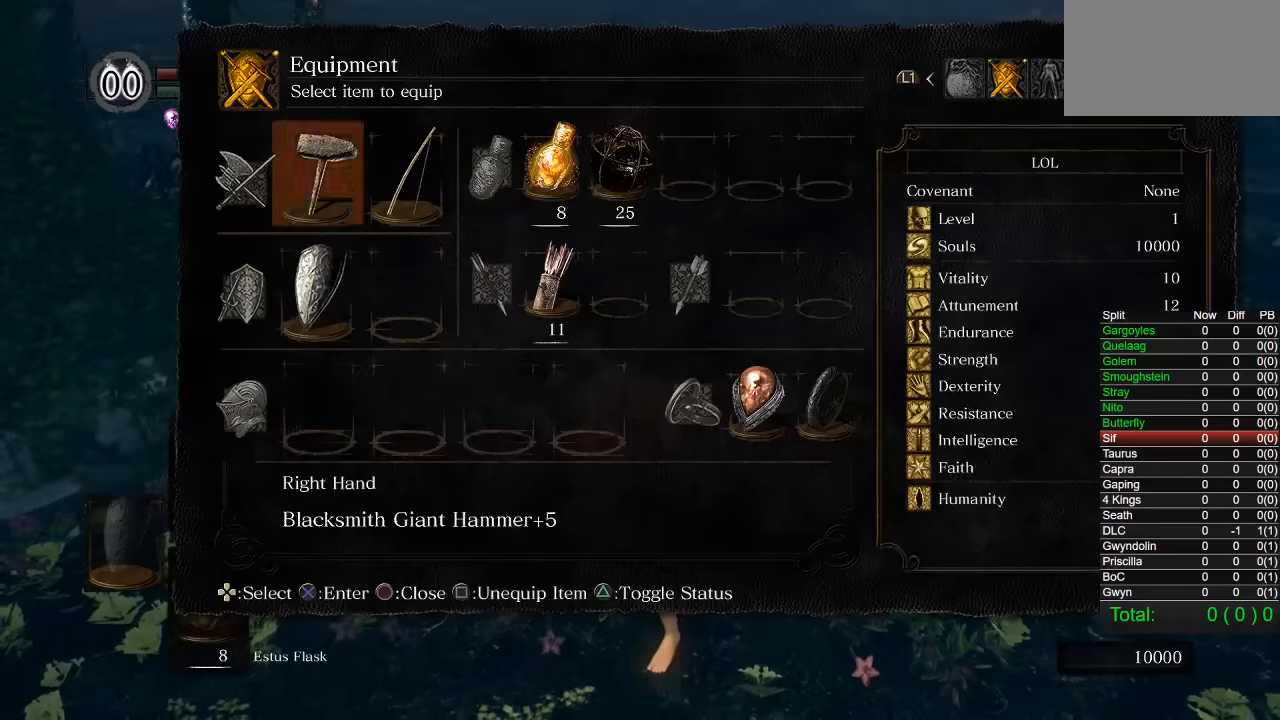
{"buttons": [], "left_stick": "center", "right_stick": "center", "events": [[33, "CROSS", "up"], [66, "DPAD_DOWN", "down"], [183, "DPAD_DOWN", "up"], [250, "DPAD_DOWN", "down"], [333, "DPAD_DOWN", "up"], [350, "CROSS", "down"], [450, "CROSS", "up"]]}
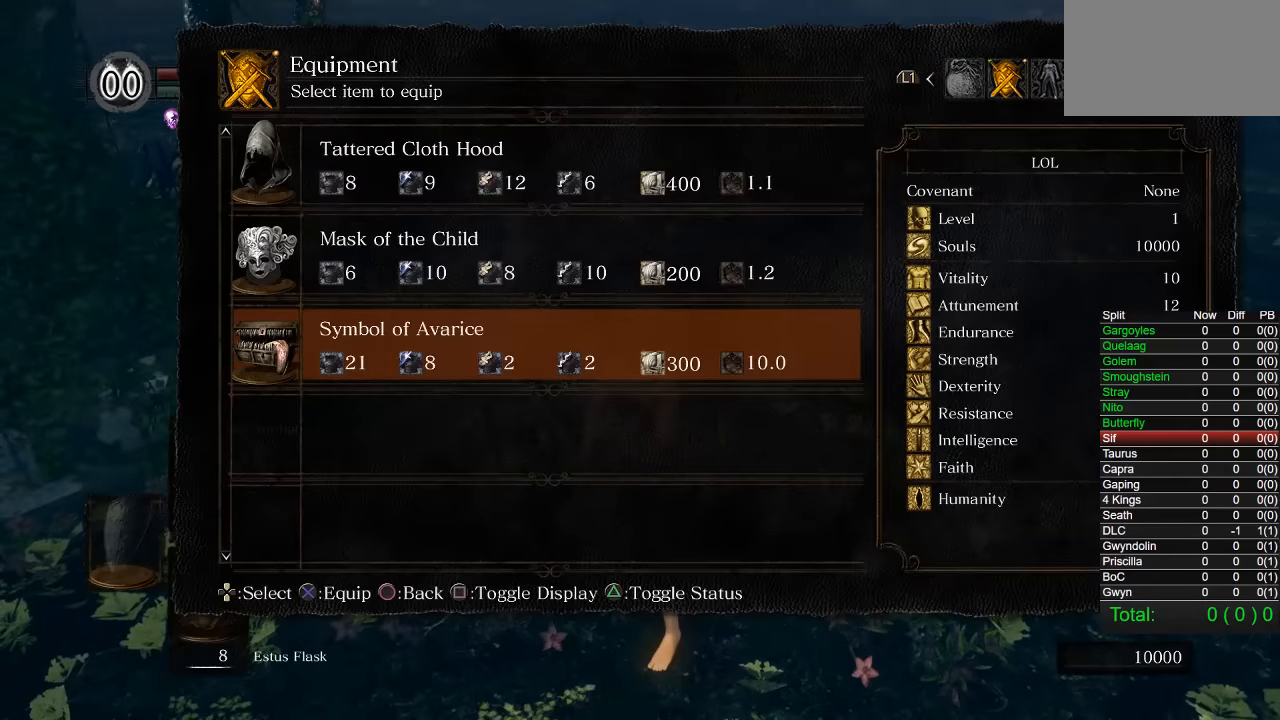
{"buttons": [], "left_stick": "center", "right_stick": "center", "events": [[300, "DPAD_UP", "down"], [366, "CROSS", "down"], [383, "DPAD_UP", "up"], [466, "CROSS", "up"]]}
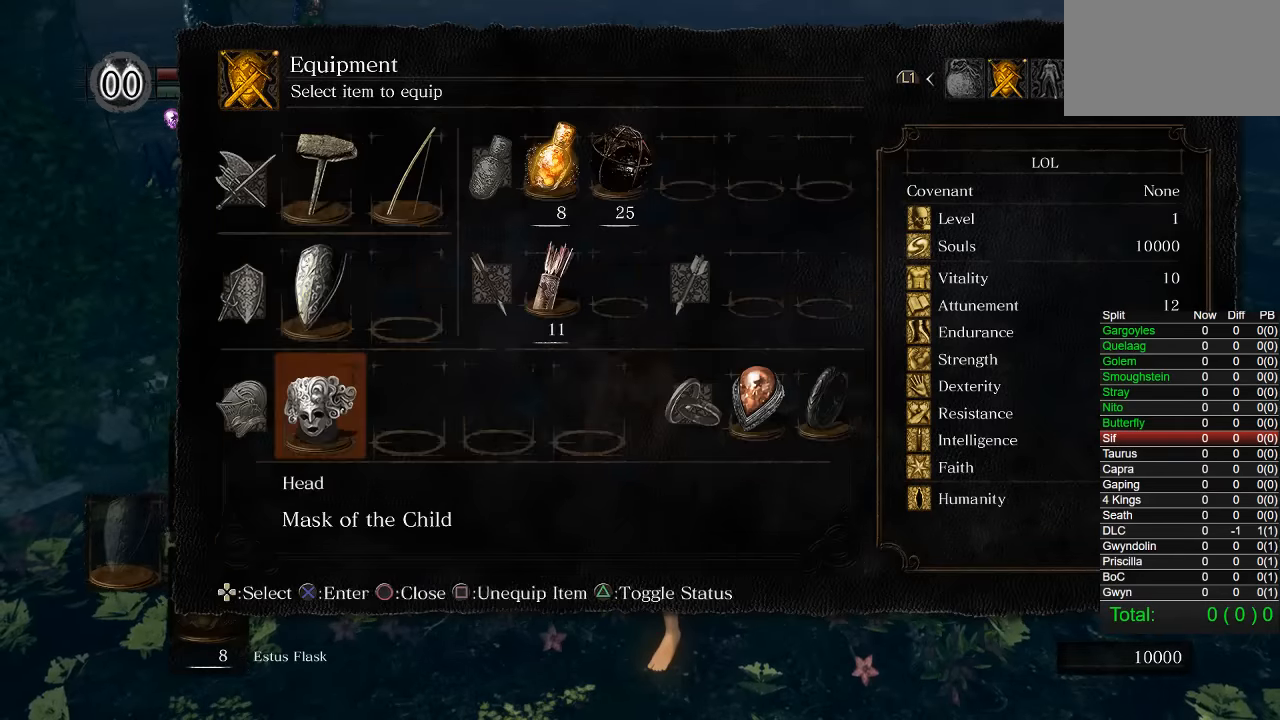
{"buttons": ["CIRCLE"], "left_stick": "up", "right_stick": "center", "events": [[66, "START", "down"], [116, "left_stick", "up"], [200, "START", "up"], [316, "CIRCLE", "down"]]}
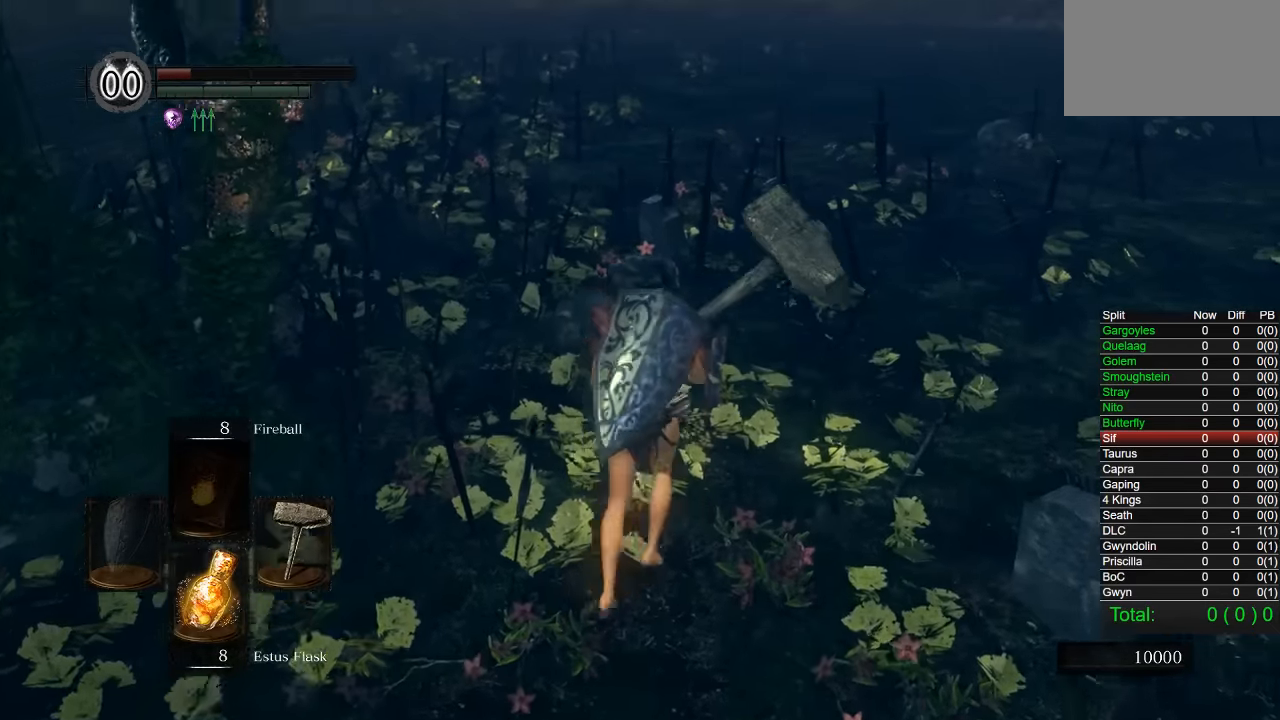
{"buttons": ["CIRCLE"], "left_stick": "up", "right_stick": "center", "events": [[100, "right_stick", "down-left"], [166, "right_stick", "center"]]}
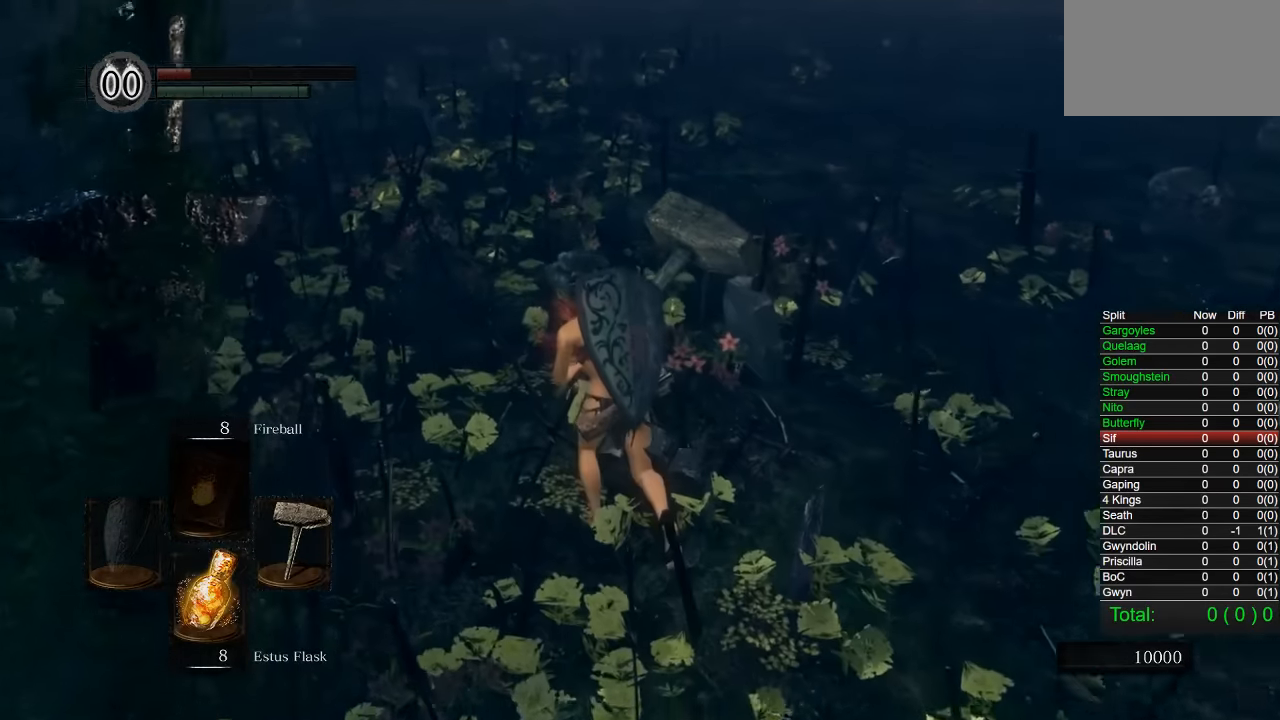
{"buttons": [], "left_stick": "center", "right_stick": "center", "events": [[50, "CIRCLE", "up"], [183, "left_stick", "center"]]}
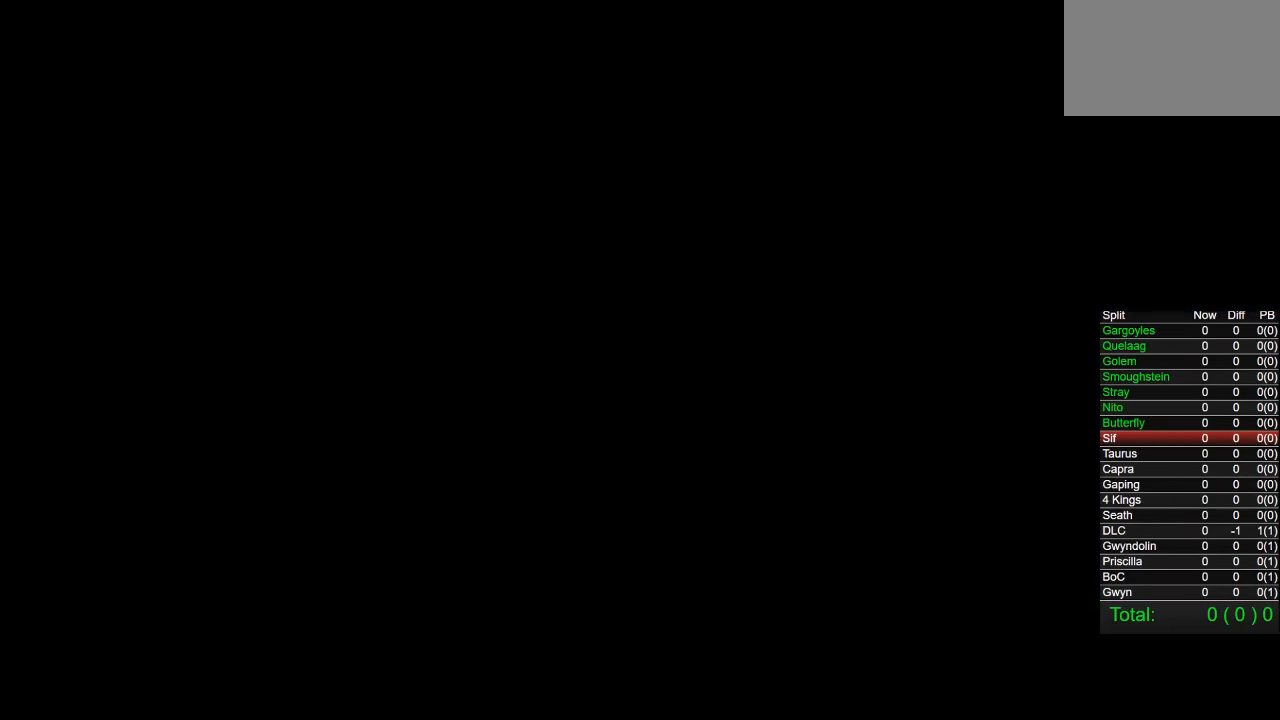
{"buttons": [], "left_stick": "left", "right_stick": "center", "events": [[183, "left_stick", "down-left"], [266, "left_stick", "left"], [400, "START", "down"], [500, "START", "up"]]}
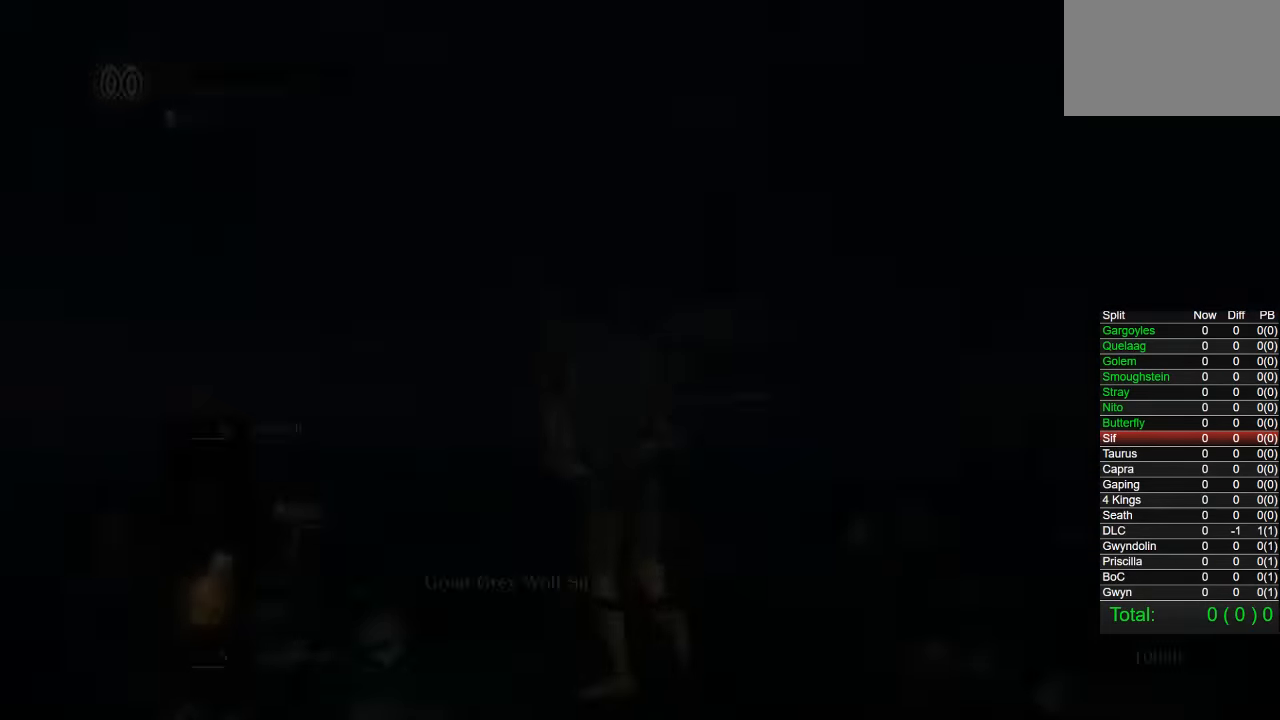
{"buttons": [], "left_stick": "down-left", "right_stick": "center", "events": [[266, "right_stick", "right"], [416, "left_stick", "down-left"], [433, "right_stick", "center"]]}